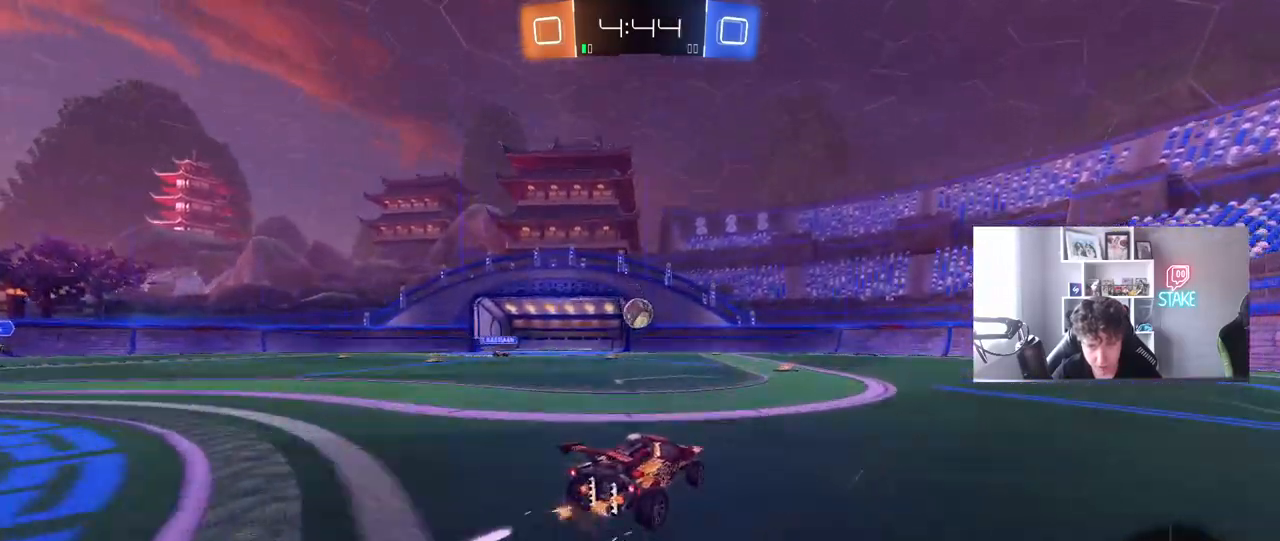
Gameplay with keyboard and mouse; each line is a JSON object with the keys and mouse buttons held at the frame after it. "events" lists presses ("down") and releases ("up") of "1", "2", "3", "4", "5", "a", "alt", "c", "caps_lock", "ctrl", "d", "e", "f", "g", "q", "r", "s", "shift", "space", "t", "tab", "v", "w", "x", "z", "mouse_left", "mouse_wheel" and "mouse_right" between this image and that frame as [ms after this image, input, new state], when the widget could be followed in between. "mouse_left", "mouse_wheel", "mouse_right" = the "left", "wheel", "right" buttons of the "mouse" list. No other keys are recorded. "wheel" means that the mouse wheel is clicked or scrolled. "mouse_move" is the direction in which the mouse moves at that frame (one of eight, or "still"), when it could be read.
{"keys": ["d", "s"], "mouse": ["left", "right"], "mouse_move": "still", "events": [[17, "w", "up"], [67, "a", "up"], [67, "mouse_right", "down"], [117, "s", "down"], [200, "a", "down"], [250, "a", "up"], [250, "s", "up"], [350, "s", "down"], [400, "mouse_left", "down"], [450, "d", "down"]]}
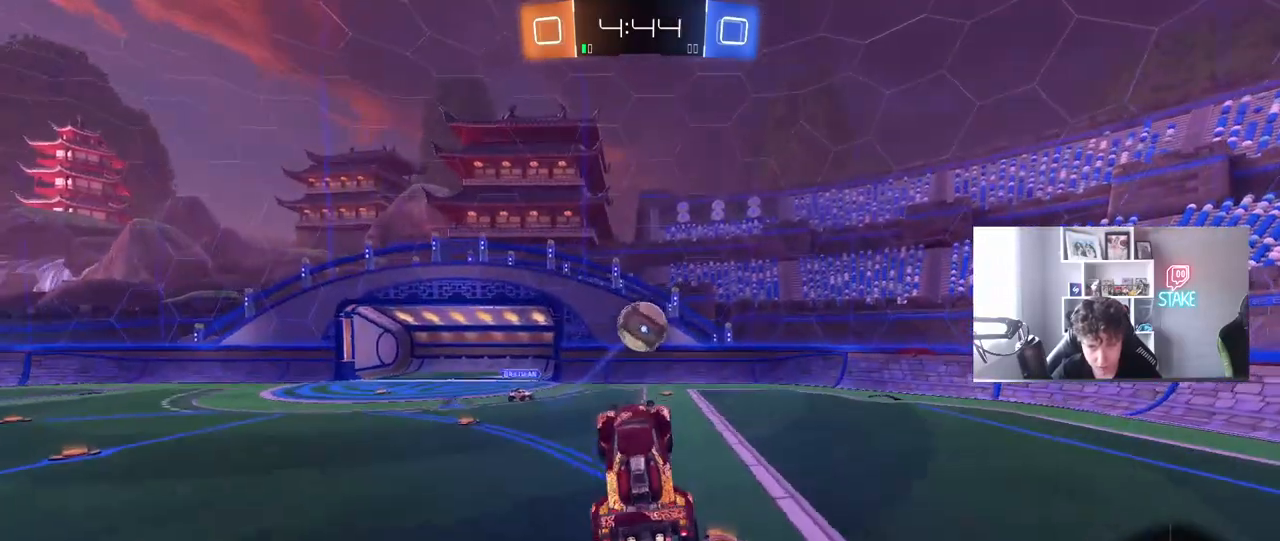
{"keys": ["d", "w"], "mouse": ["left"], "mouse_move": "still", "events": [[33, "mouse_right", "up"], [83, "s", "up"], [267, "w", "down"], [317, "d", "up"], [367, "d", "down"], [417, "d", "up"], [467, "d", "down"]]}
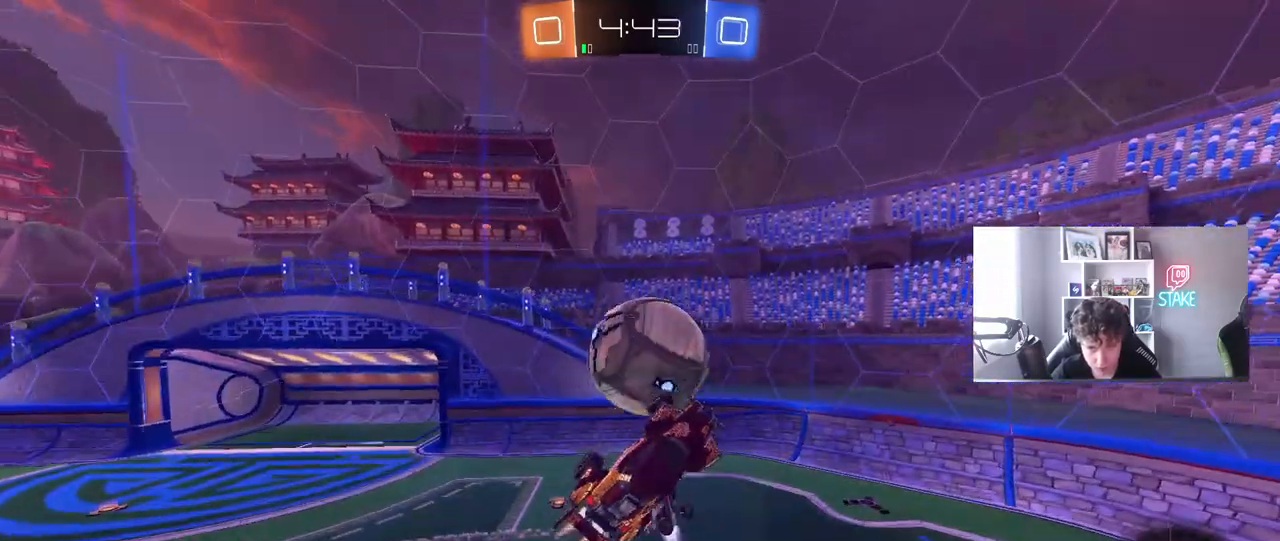
{"keys": ["s"], "mouse": [], "mouse_move": "still", "events": [[150, "d", "up"], [150, "w", "up"], [200, "a", "down"], [200, "w", "down"], [233, "mouse_left", "up"], [233, "shift", "down"], [233, "w", "up"], [383, "s", "down"], [433, "a", "up"], [433, "shift", "up"]]}
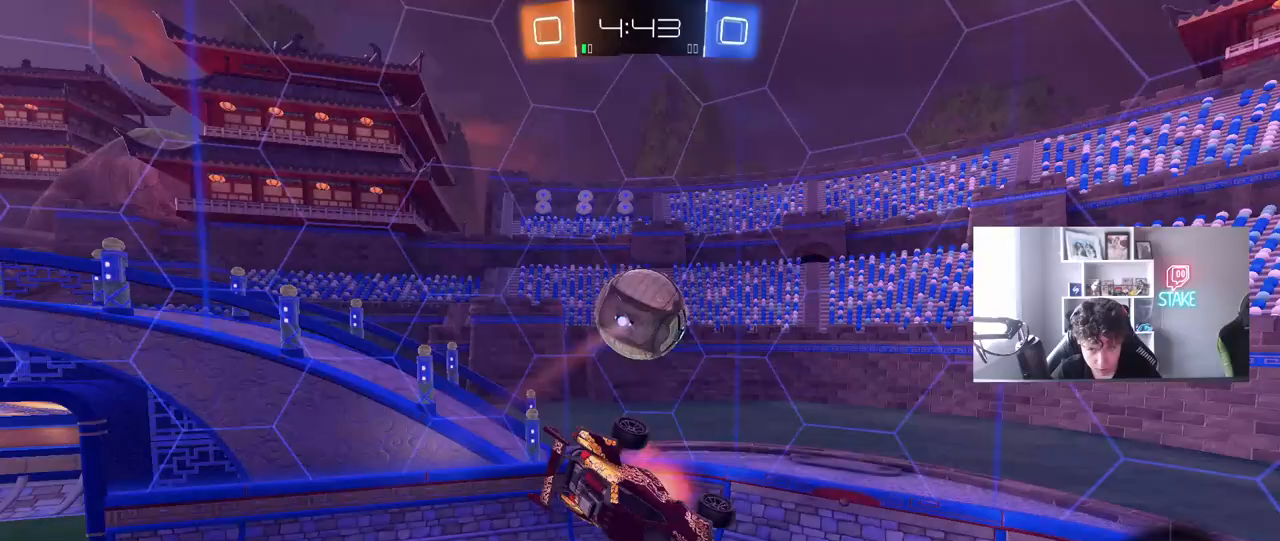
{"keys": ["d", "shift", "w"], "mouse": [], "mouse_move": "still", "events": [[17, "mouse_right", "down"], [167, "mouse_left", "down"], [167, "s", "up"], [250, "a", "down"], [250, "mouse_right", "up"], [250, "shift", "down"], [250, "w", "down"], [350, "a", "up"], [350, "d", "down"], [483, "mouse_left", "up"]]}
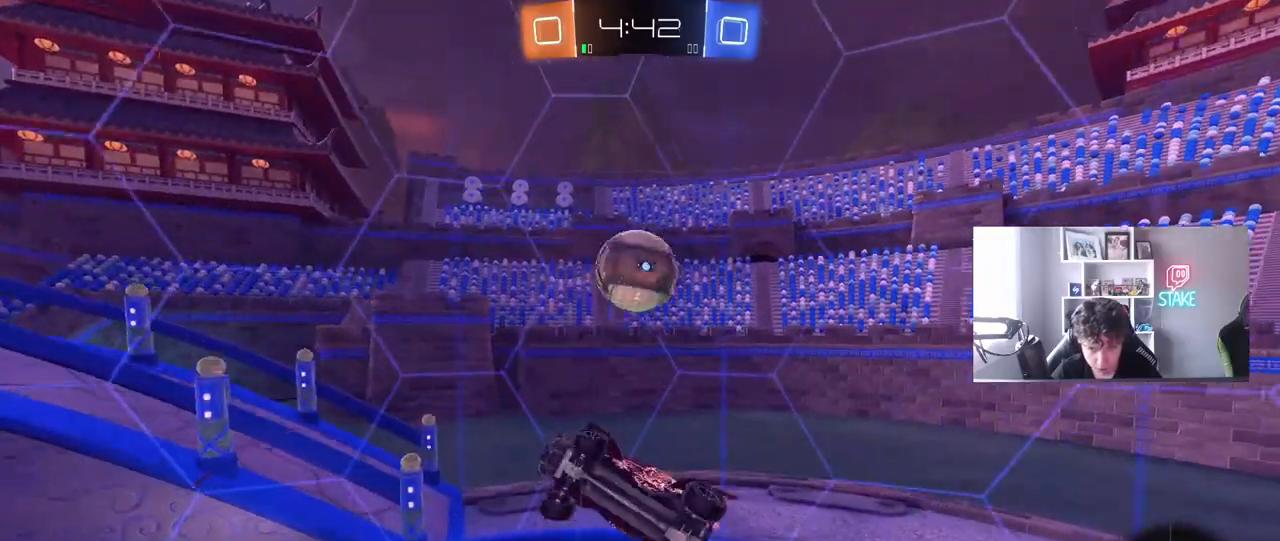
{"keys": ["d", "s", "shift"], "mouse": [], "mouse_move": "still", "events": [[83, "w", "up"], [133, "s", "down"], [183, "a", "down"], [183, "d", "up"], [217, "shift", "up"], [417, "a", "up"], [417, "d", "down"], [450, "shift", "down"]]}
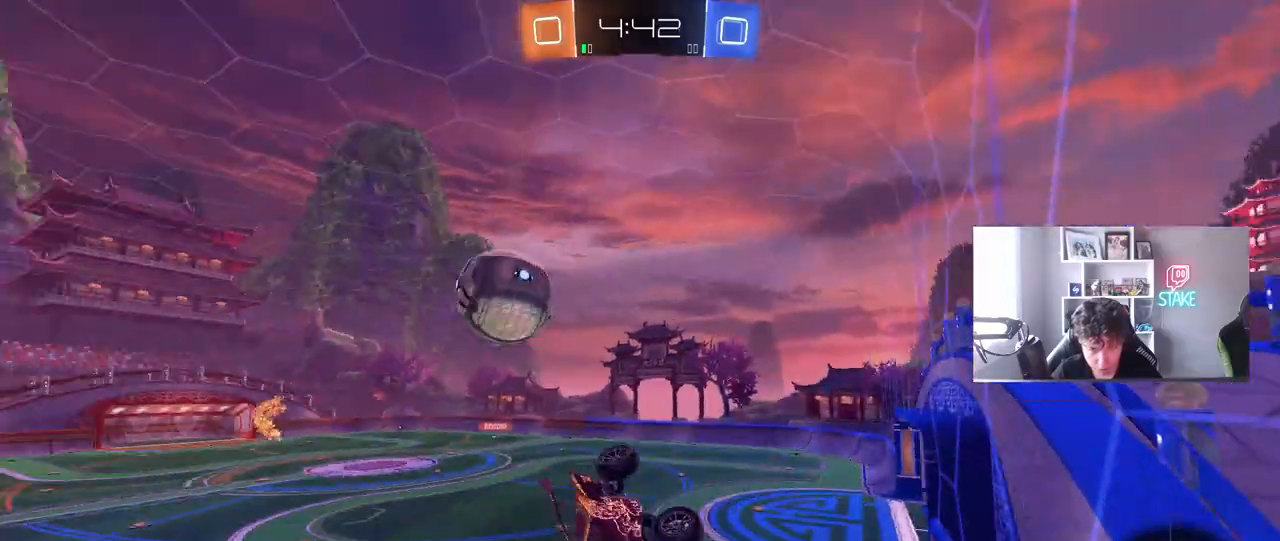
{"keys": ["d", "w"], "mouse": [], "mouse_move": "still", "events": [[50, "s", "up"], [100, "shift", "up"], [150, "d", "up"], [200, "w", "down"], [233, "a", "down"], [383, "a", "up"], [433, "d", "down"]]}
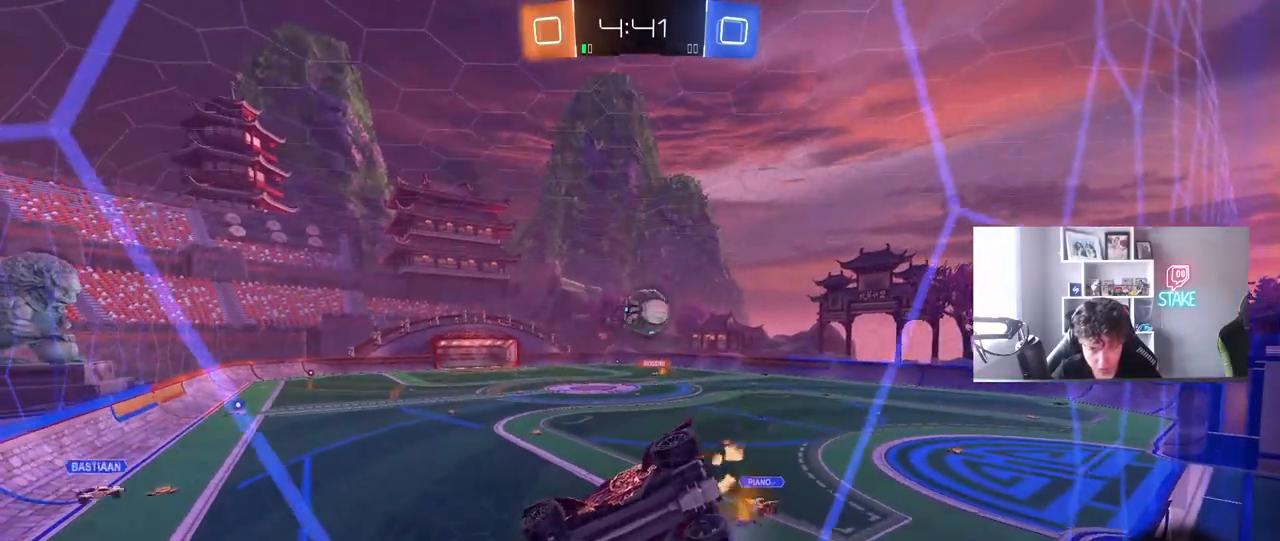
{"keys": ["a", "shift"], "mouse": ["left"], "mouse_move": "still", "events": [[67, "mouse_left", "down"], [67, "w", "up"], [117, "d", "up"], [117, "mouse_right", "down"], [167, "a", "down"], [167, "s", "down"], [167, "shift", "down"], [267, "shift", "up"], [300, "d", "down"], [350, "a", "up"], [350, "mouse_right", "up"], [450, "s", "up"], [483, "a", "down"], [483, "d", "up"], [483, "shift", "down"]]}
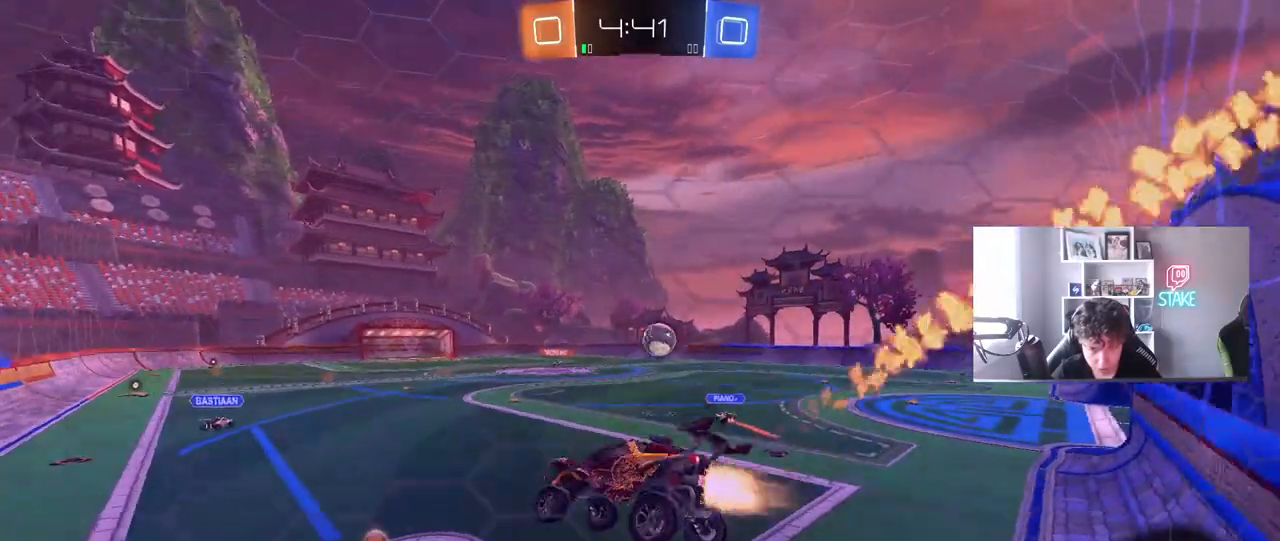
{"keys": ["d", "w"], "mouse": ["left", "right"], "mouse_move": "still", "events": [[83, "a", "up"], [83, "shift", "up"], [217, "w", "down"], [267, "mouse_right", "down"], [367, "d", "down"], [417, "mouse_right", "up"], [467, "mouse_right", "down"]]}
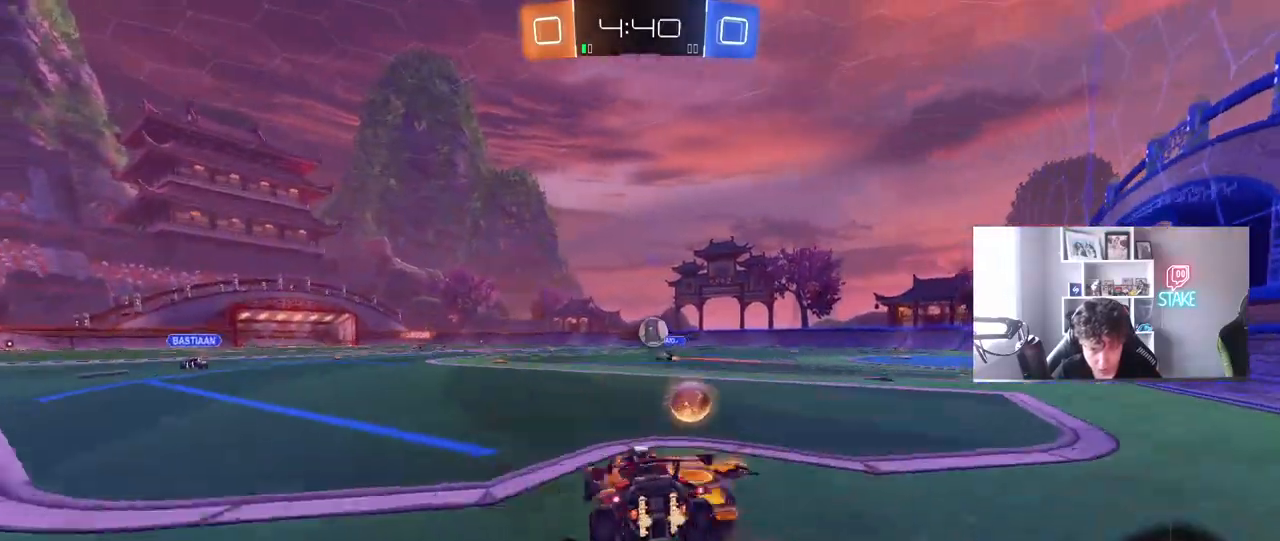
{"keys": ["a", "s", "shift"], "mouse": ["left"], "mouse_move": "still", "events": [[50, "a", "down"], [50, "d", "up"], [50, "mouse_right", "up"], [50, "shift", "down"], [100, "mouse_right", "down"], [150, "s", "down"], [150, "w", "up"], [283, "mouse_right", "up"]]}
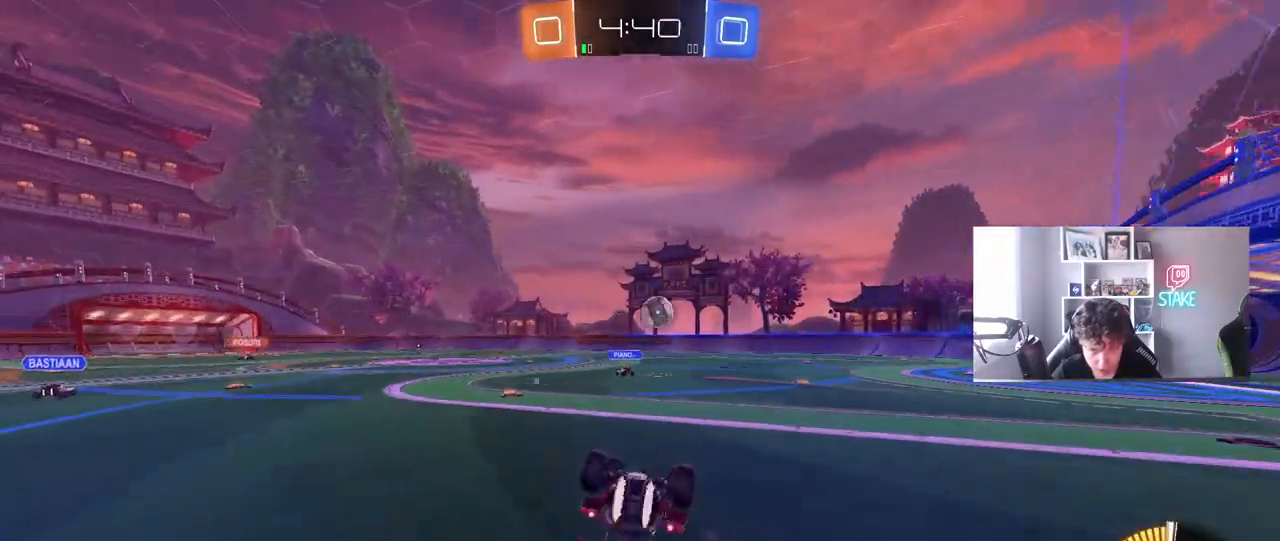
{"keys": [], "mouse": [], "mouse_move": "still", "events": [[67, "s", "up"], [167, "s", "down"], [300, "mouse_left", "up"], [300, "shift", "up"], [400, "a", "up"], [400, "s", "up"]]}
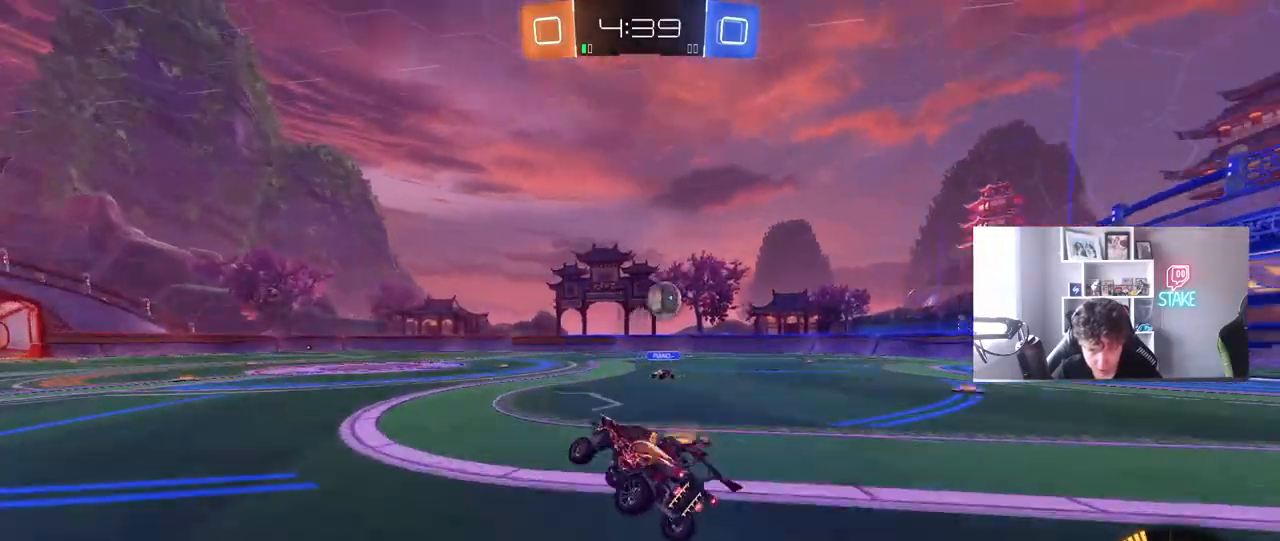
{"keys": ["d", "w"], "mouse": [], "mouse_move": "still", "events": [[183, "d", "down"], [183, "w", "down"]]}
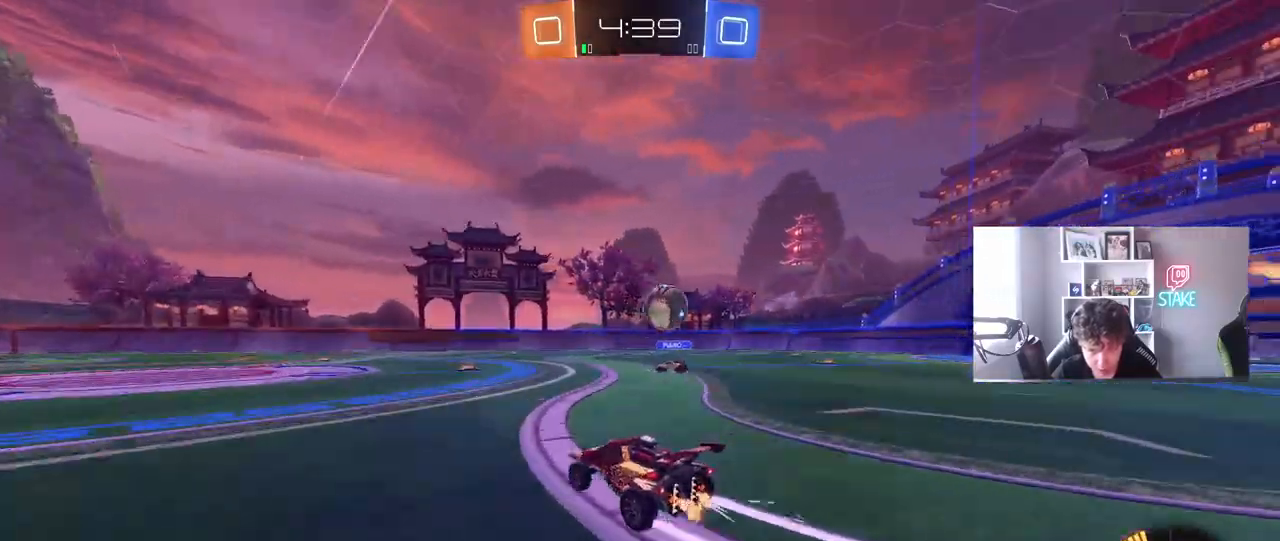
{"keys": ["a"], "mouse": [], "mouse_move": "left", "events": [[200, "mouse_right", "down"], [200, "w", "up"], [233, "a", "down"], [233, "d", "up"], [233, "s", "down"], [283, "mouse_left", "down"], [433, "mouse_right", "up"], [467, "mouse_left", "up"], [467, "s", "up"]]}
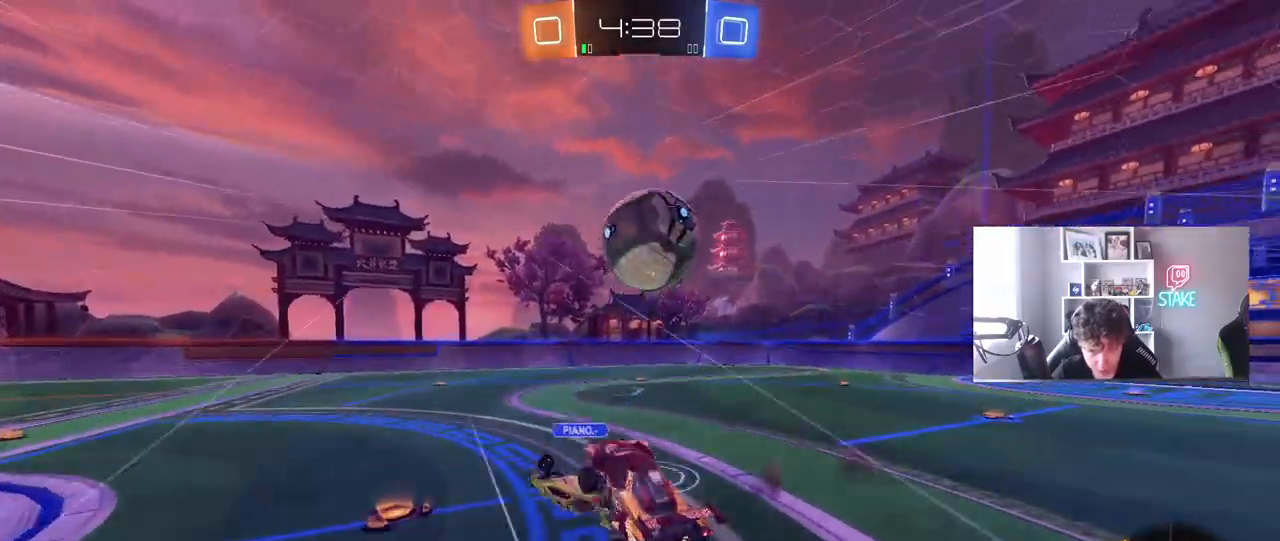
{"keys": ["a", "shift"], "mouse": [], "mouse_move": "still", "events": [[17, "s", "down"], [67, "mouse_right", "down"], [67, "shift", "down"], [250, "mouse_right", "up"], [450, "s", "up"]]}
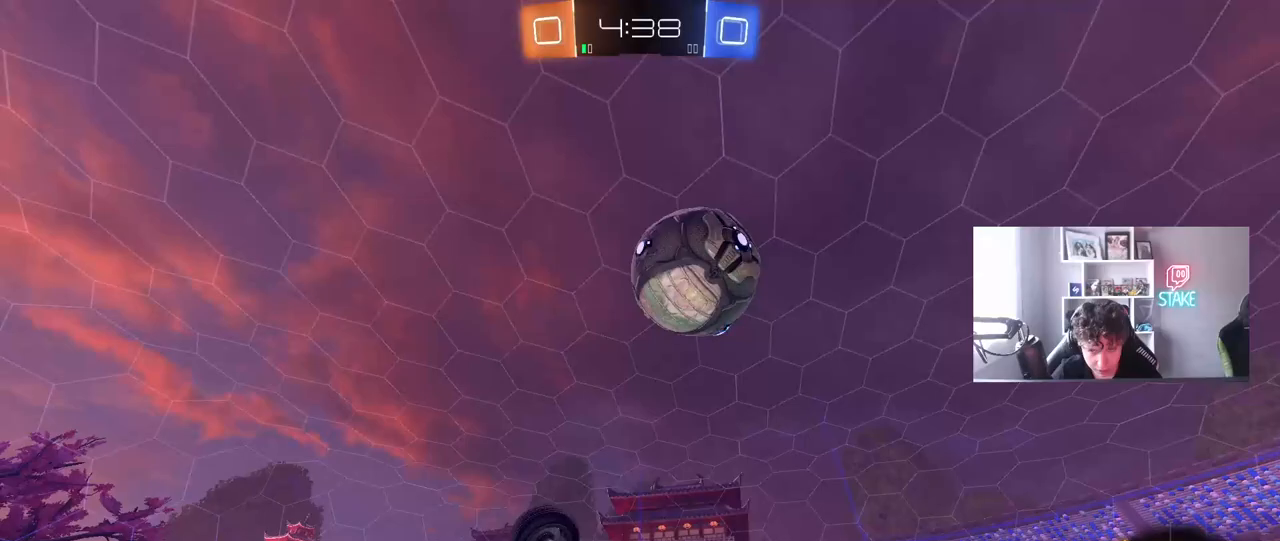
{"keys": [], "mouse": [], "mouse_move": "still", "events": [[83, "w", "down"], [183, "shift", "up"], [217, "a", "up"], [317, "w", "up"]]}
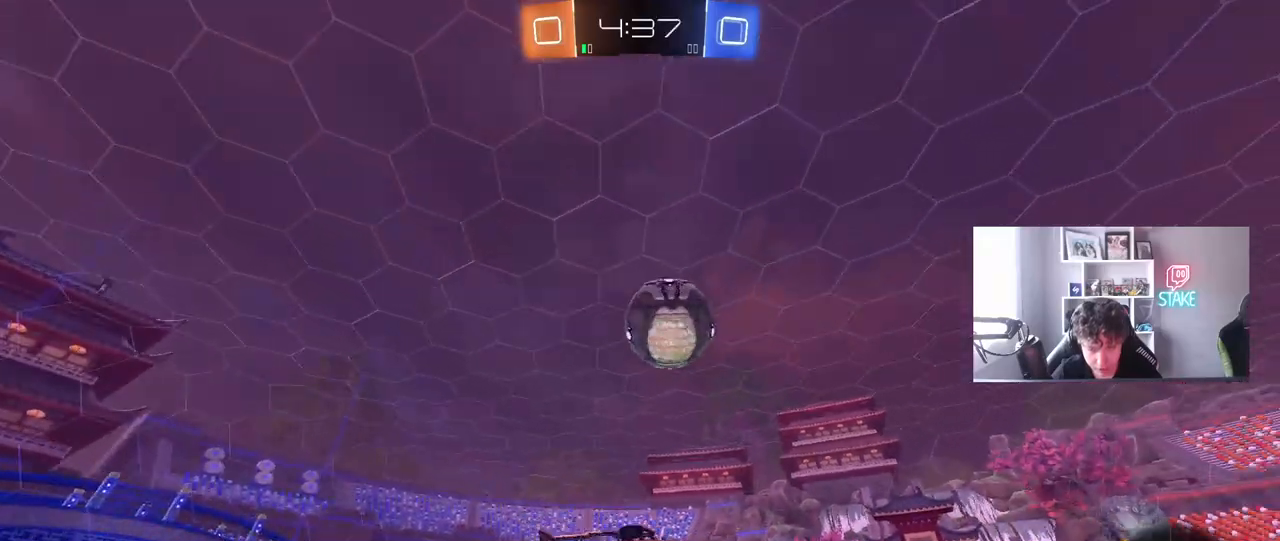
{"keys": ["a", "w"], "mouse": [], "mouse_move": "still", "events": [[150, "d", "down"], [200, "d", "up"], [333, "w", "down"], [383, "a", "down"]]}
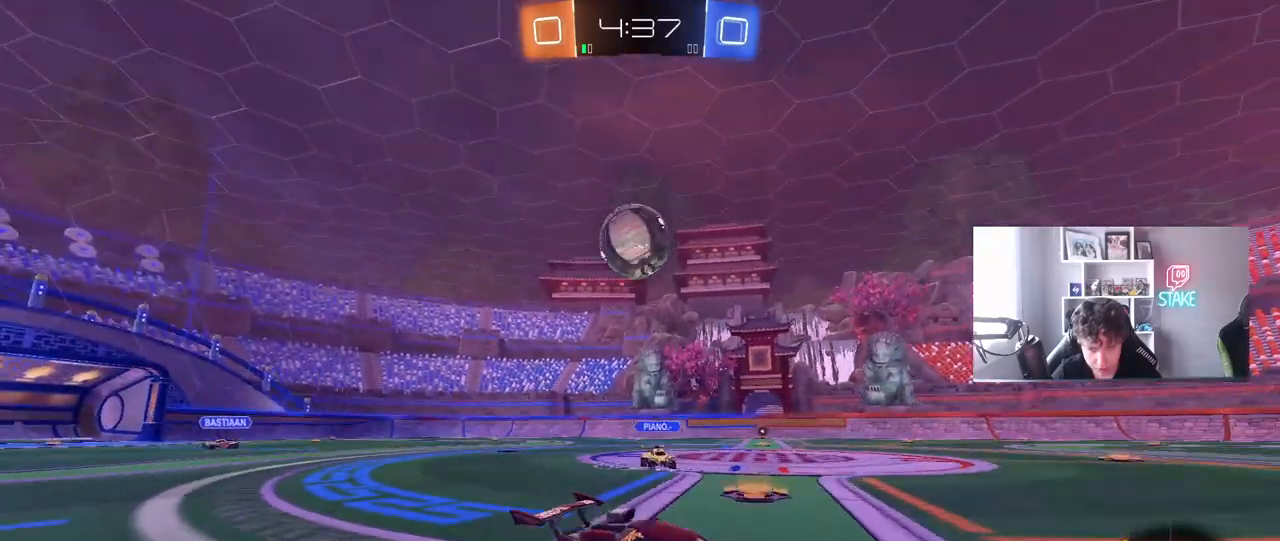
{"keys": ["w"], "mouse": [], "mouse_move": "still", "events": [[17, "a", "up"], [217, "d", "down"], [300, "d", "up"]]}
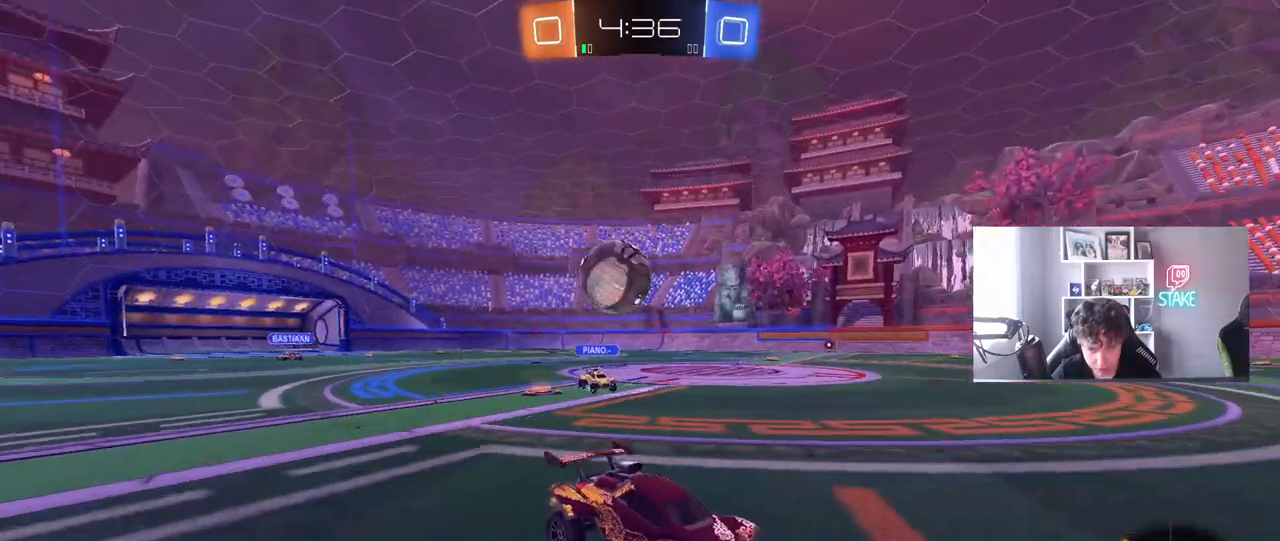
{"keys": ["a", "w"], "mouse": [], "mouse_move": "still", "events": [[83, "mouse_left", "down"], [417, "a", "down"], [417, "mouse_left", "up"]]}
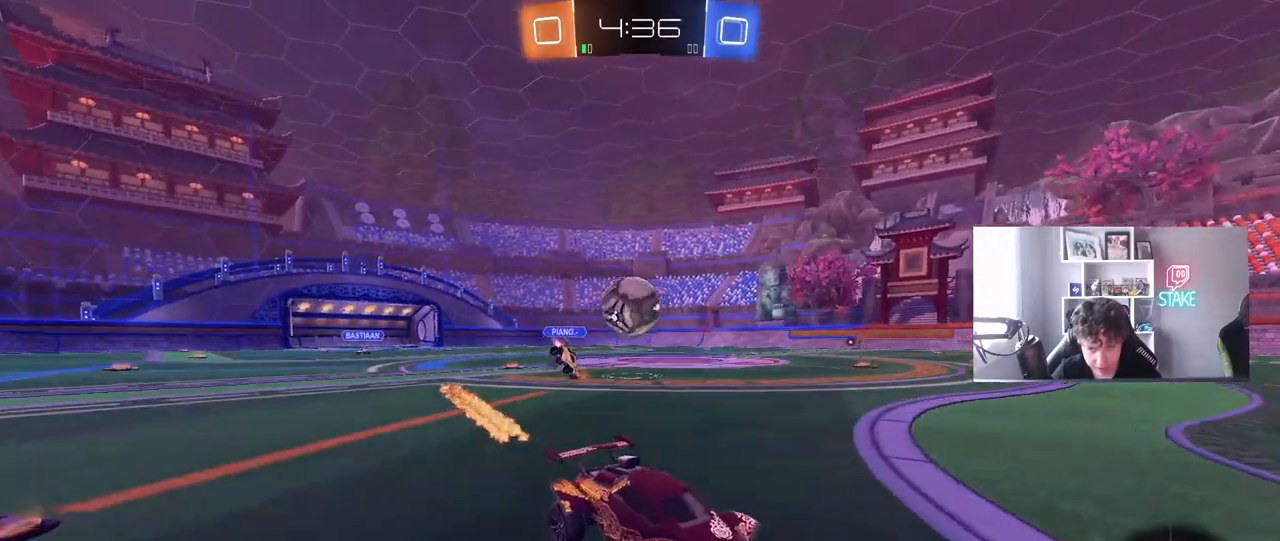
{"keys": ["a", "w"], "mouse": [], "mouse_move": "still", "events": [[50, "a", "up"], [100, "d", "down"], [233, "d", "up"], [467, "a", "down"]]}
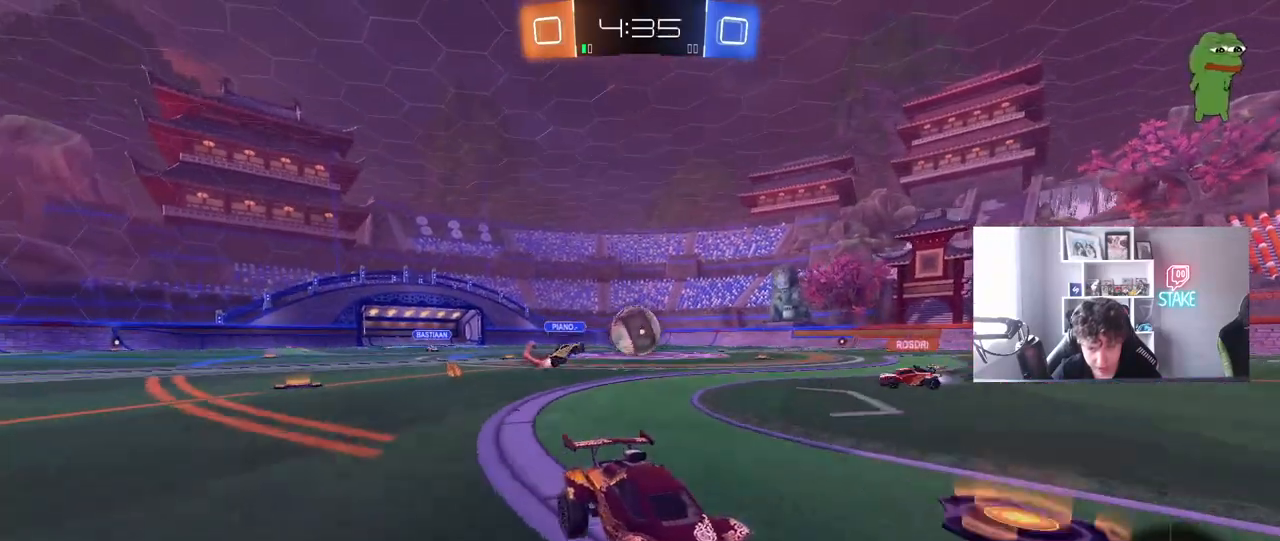
{"keys": ["a", "w"], "mouse": [], "mouse_move": "still", "events": [[200, "a", "up"], [350, "a", "down"], [400, "shift", "down"], [483, "shift", "up"]]}
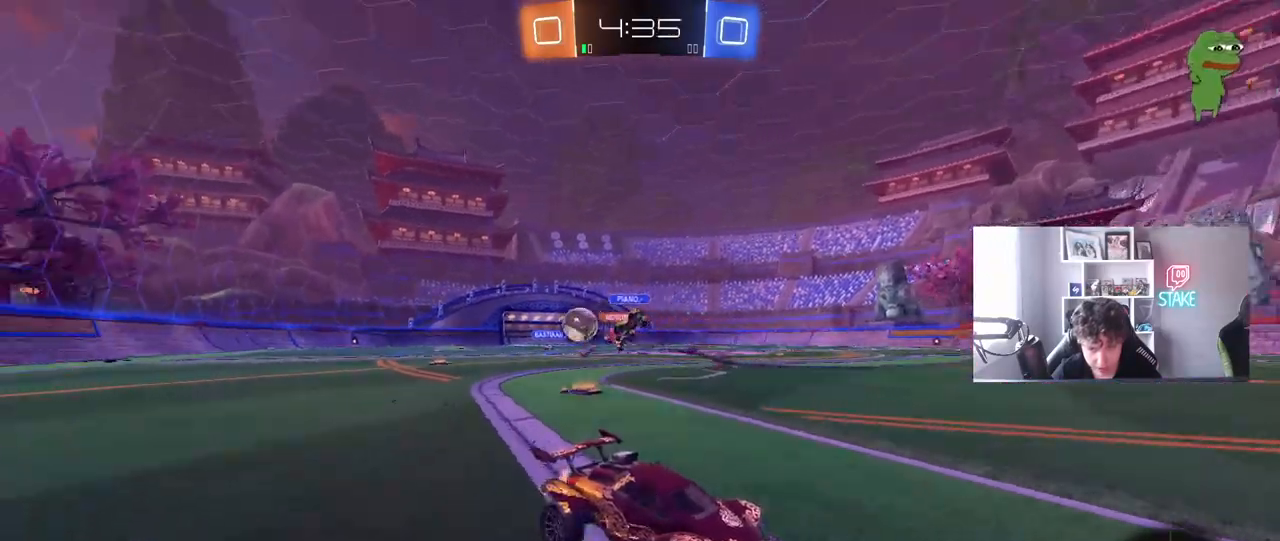
{"keys": ["a", "w"], "mouse": [], "mouse_move": "still", "events": [[233, "shift", "down"], [317, "shift", "up"]]}
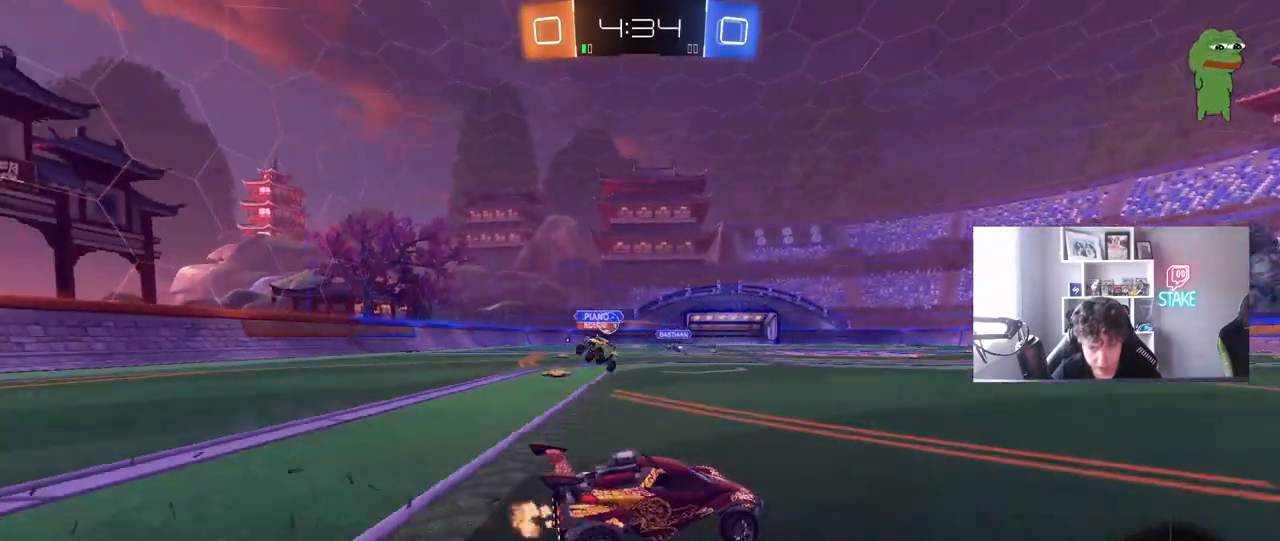
{"keys": ["a", "w"], "mouse": [], "mouse_move": "still", "events": []}
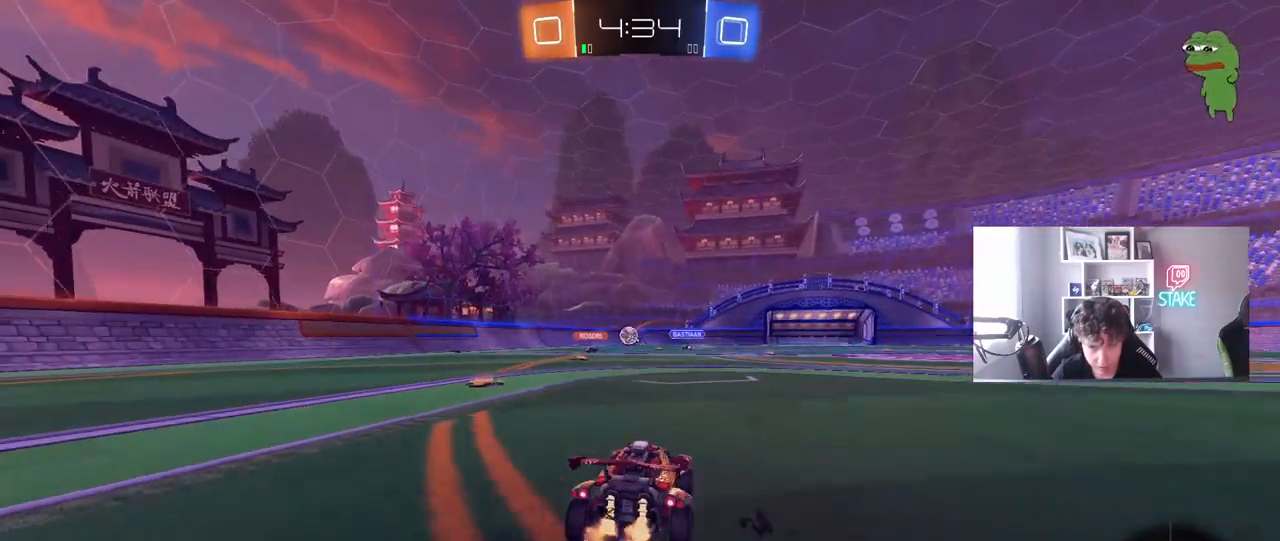
{"keys": ["w"], "mouse": [], "mouse_move": "still", "events": [[17, "a", "up"], [117, "a", "down"], [167, "a", "up"], [167, "mouse_left", "down"], [200, "d", "down"], [200, "mouse_right", "down"], [300, "d", "up"], [300, "mouse_right", "up"], [350, "mouse_right", "down"], [450, "mouse_left", "up"], [483, "mouse_right", "up"]]}
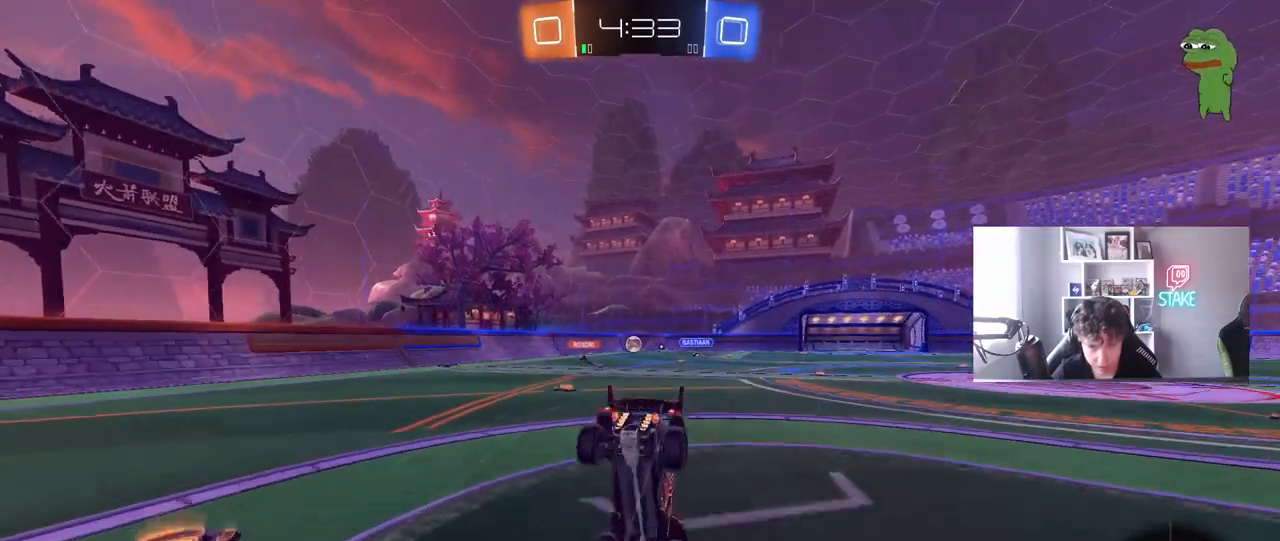
{"keys": [], "mouse": [], "mouse_move": "still", "events": [[367, "w", "up"]]}
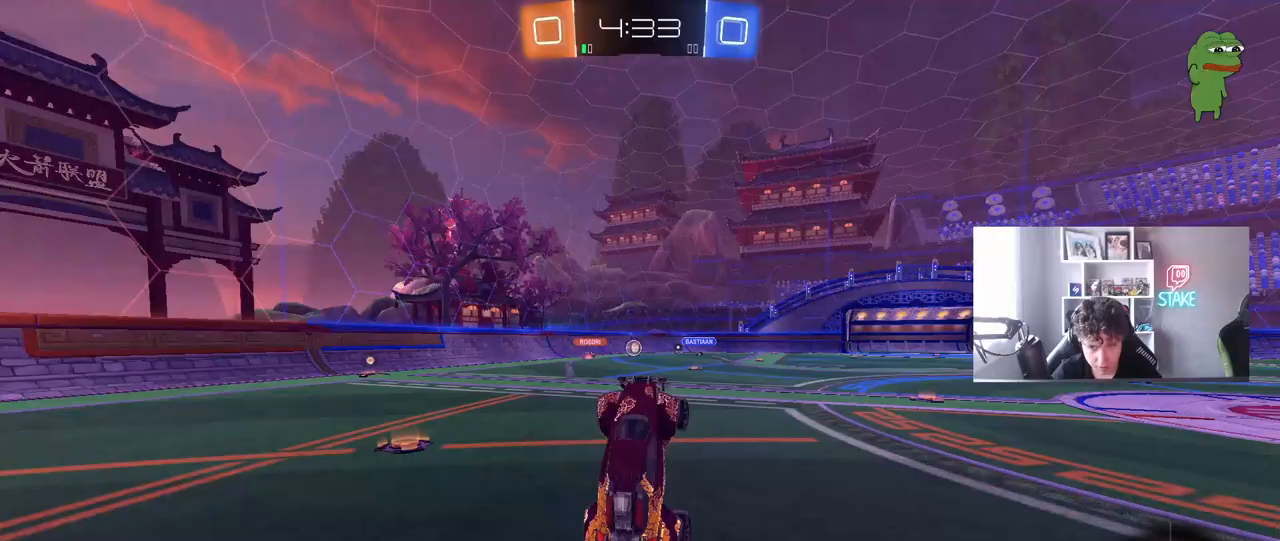
{"keys": ["a", "w"], "mouse": ["left"], "mouse_move": "still", "events": [[333, "w", "down"], [383, "mouse_left", "down"], [467, "a", "down"]]}
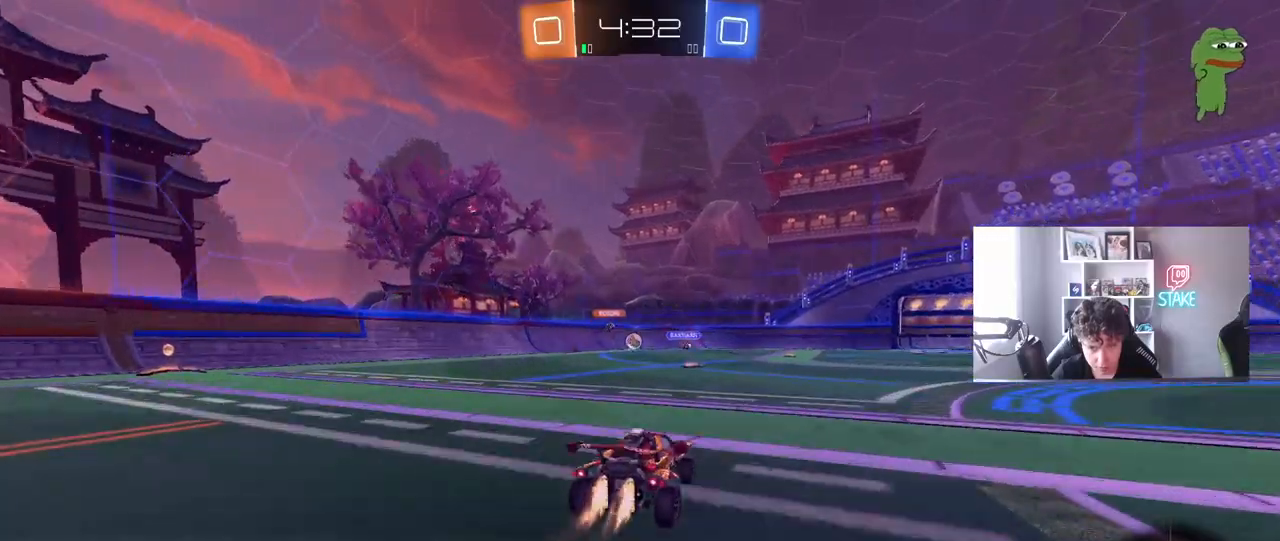
{"keys": ["d", "w"], "mouse": [], "mouse_move": "still", "events": [[67, "a", "up"], [167, "mouse_left", "up"], [250, "a", "down"], [300, "a", "up"], [400, "d", "down"]]}
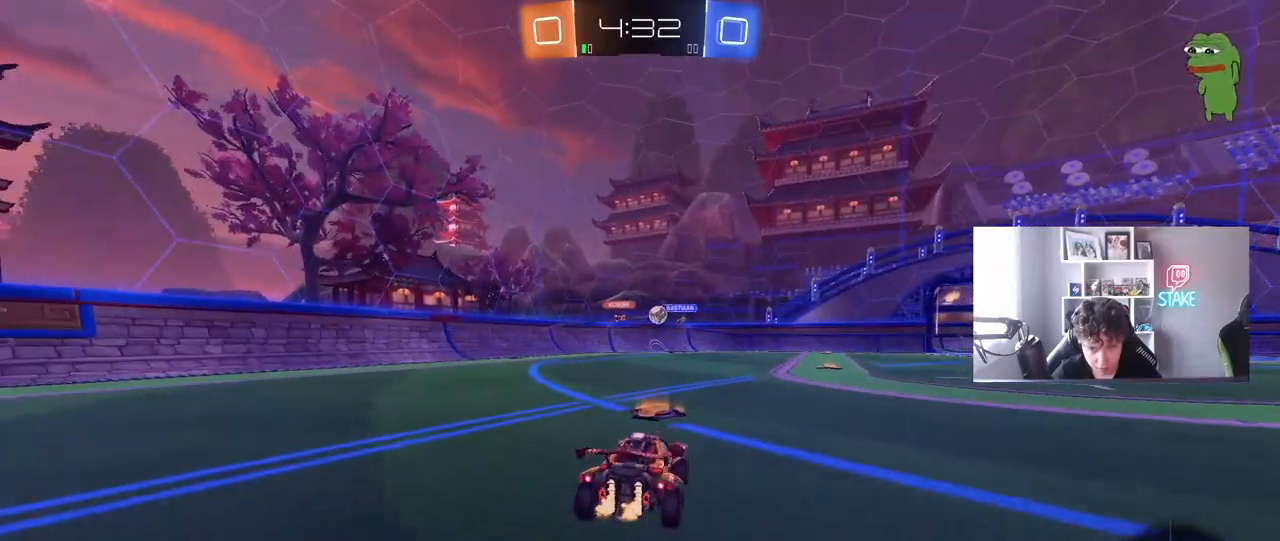
{"keys": ["d", "w"], "mouse": ["left"], "mouse_move": "still", "events": [[83, "d", "up"], [183, "d", "down"], [367, "mouse_left", "down"], [417, "d", "up"], [500, "d", "down"]]}
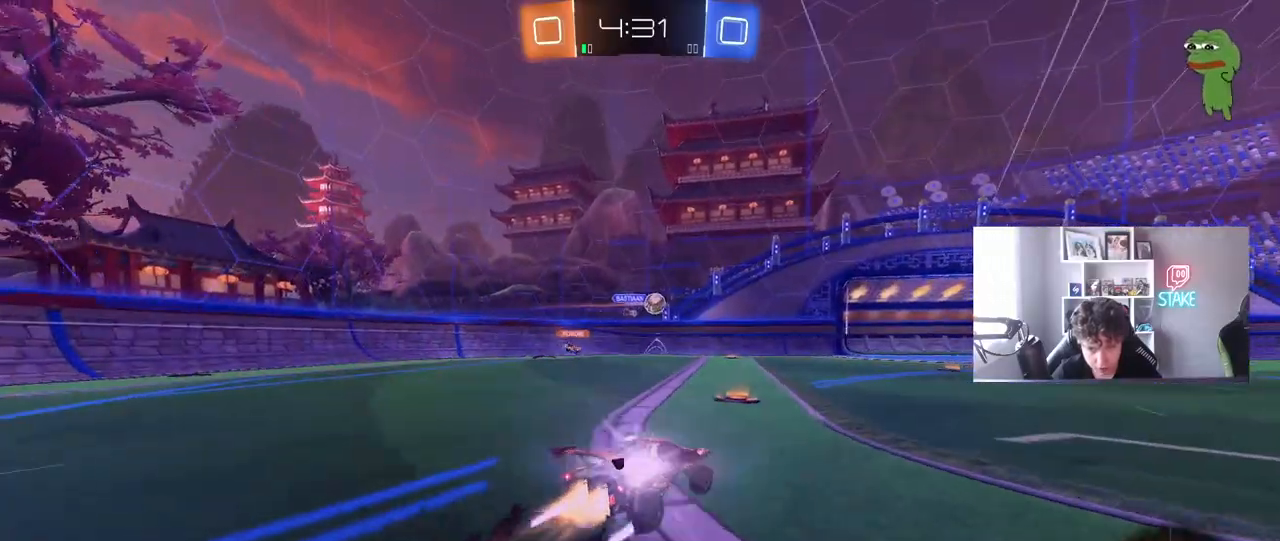
{"keys": ["w"], "mouse": [], "mouse_move": "still", "events": [[200, "d", "up"], [200, "mouse_left", "up"]]}
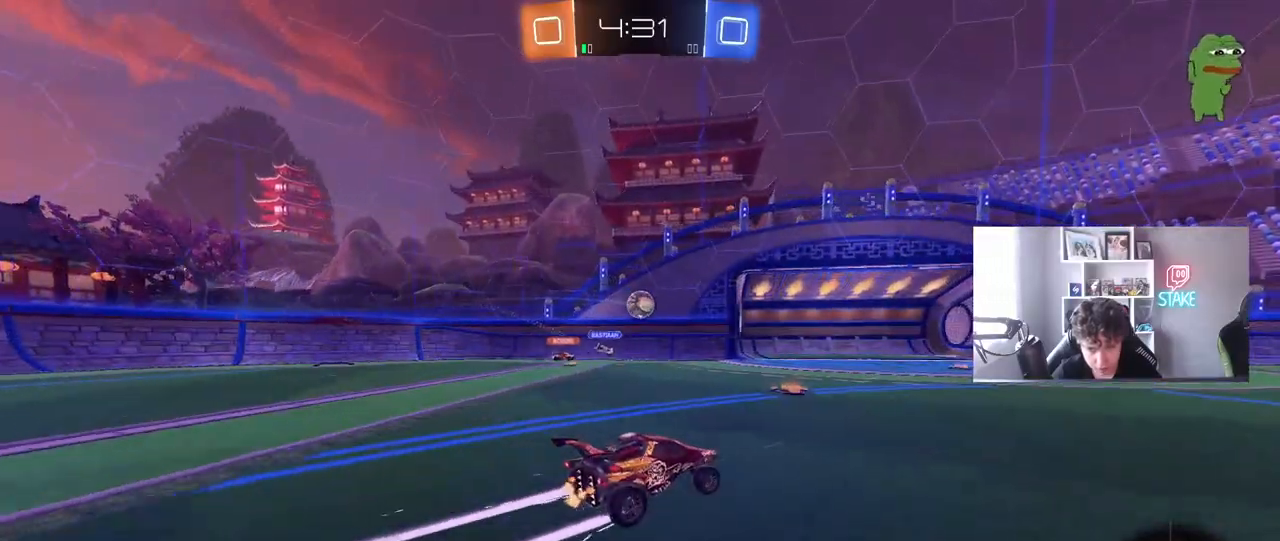
{"keys": ["w"], "mouse": [], "mouse_move": "still", "events": [[17, "d", "down"], [117, "d", "up"], [400, "d", "down"], [483, "d", "up"]]}
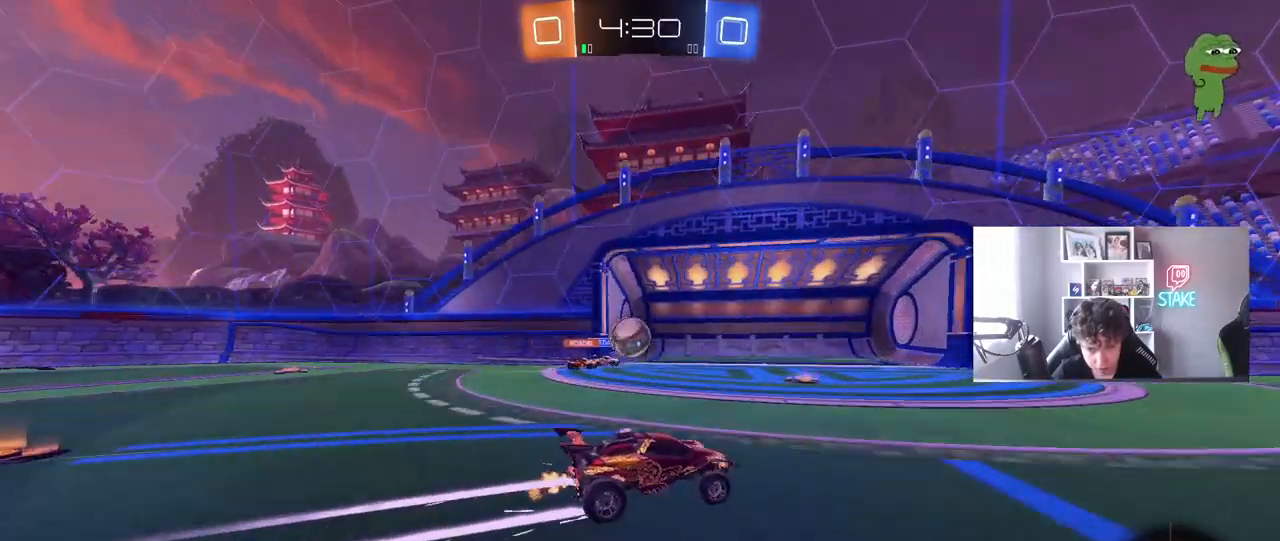
{"keys": ["a"], "mouse": [], "mouse_move": "still", "events": [[133, "d", "down"], [367, "d", "up"], [367, "w", "up"], [417, "a", "down"], [417, "s", "down"], [500, "s", "up"]]}
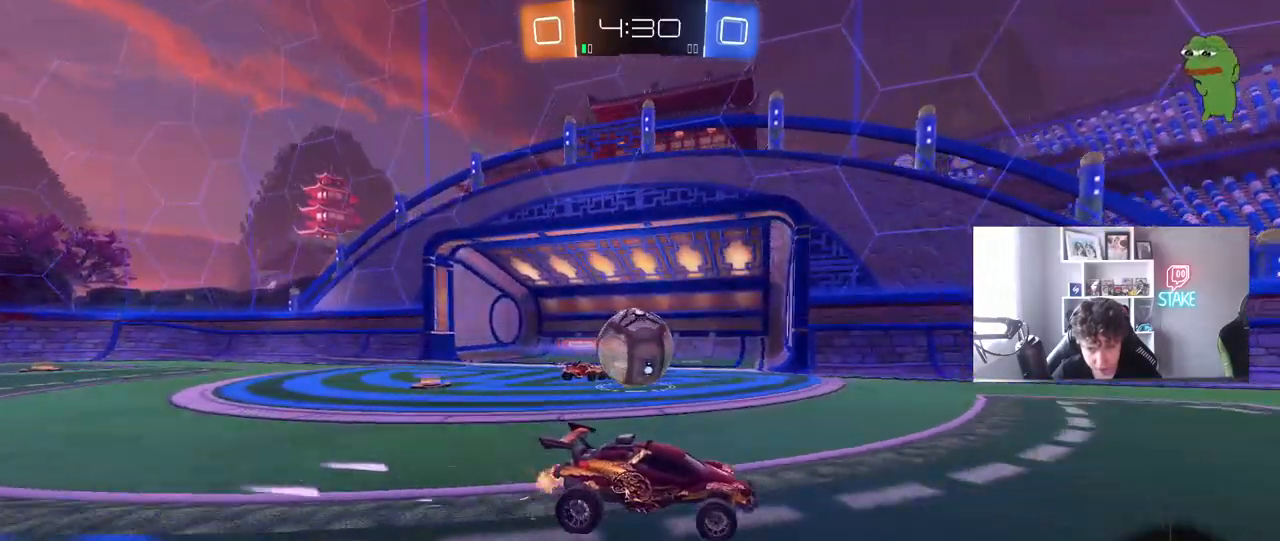
{"keys": ["d", "w"], "mouse": ["left"], "mouse_move": "right", "events": [[100, "a", "up"], [100, "d", "down"], [150, "mouse_left", "down"], [183, "d", "up"], [233, "w", "down"], [283, "d", "down"]]}